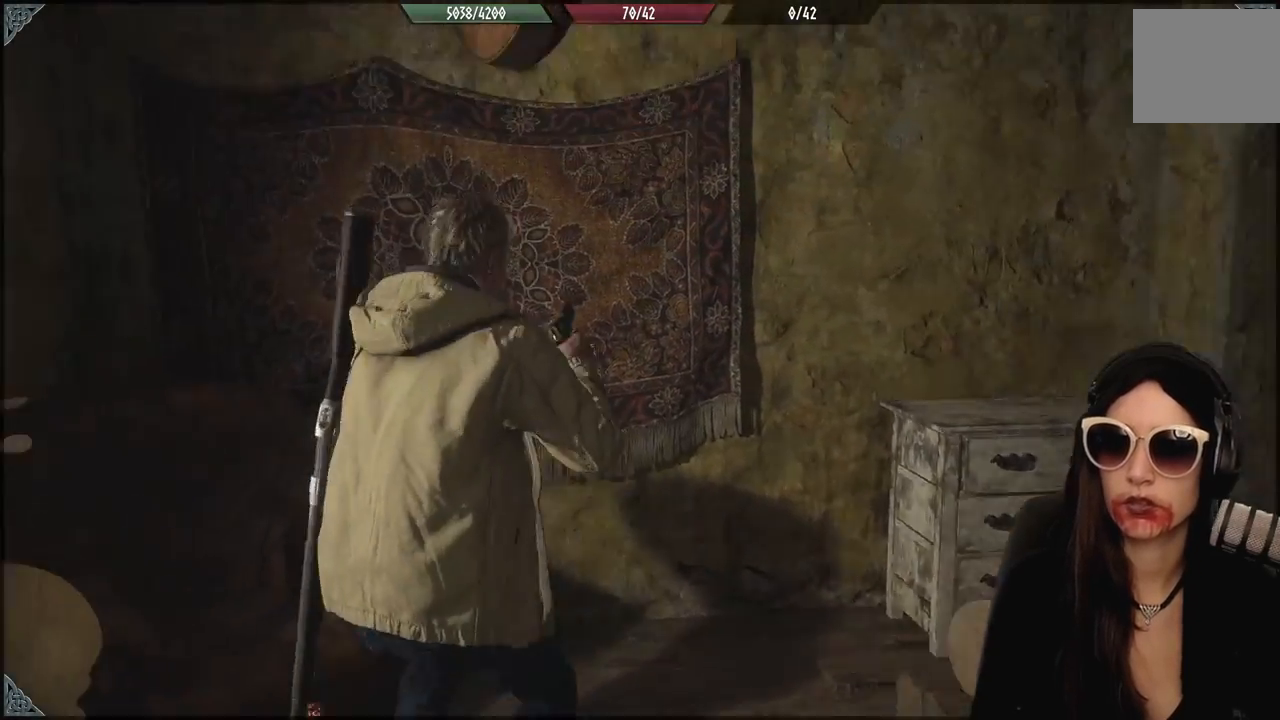
Gameplay with a controller (Xbox layout); each line is a JSON object with the inputs held at the frame after it (dt_ms = milliseconds from this image to that frame). "events" lists button and stick changes between this image and that frame as [ms after this image, input, new state], when the widget could be followed in between. Not read: Z.
{"dt_ms": 500, "buttons": [], "left_stick": "center", "right_stick": "center", "events": [[150, "right_stick", "center"], [467, "left_stick", "center"]]}
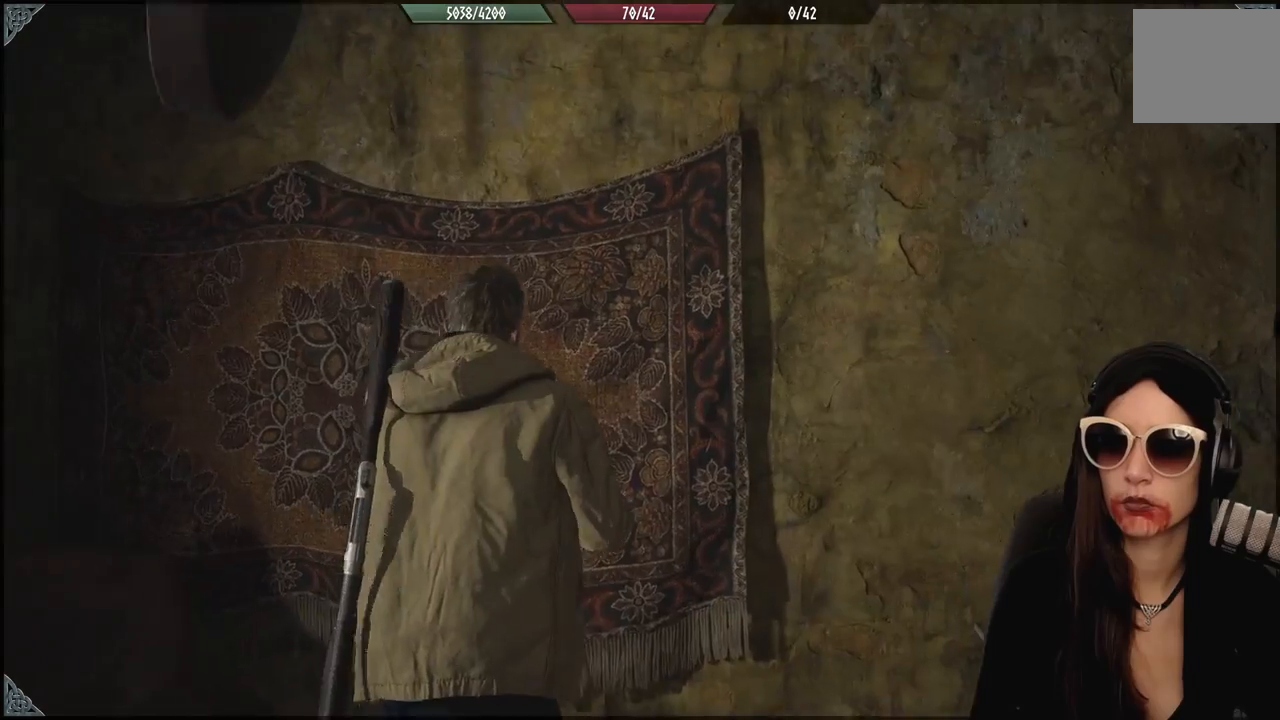
{"dt_ms": 500, "buttons": [], "left_stick": "down-right", "right_stick": "down-right", "events": [[67, "left_stick", "up-left"], [400, "left_stick", "right"], [417, "right_stick", "down-right"], [450, "left_stick", "down-right"]]}
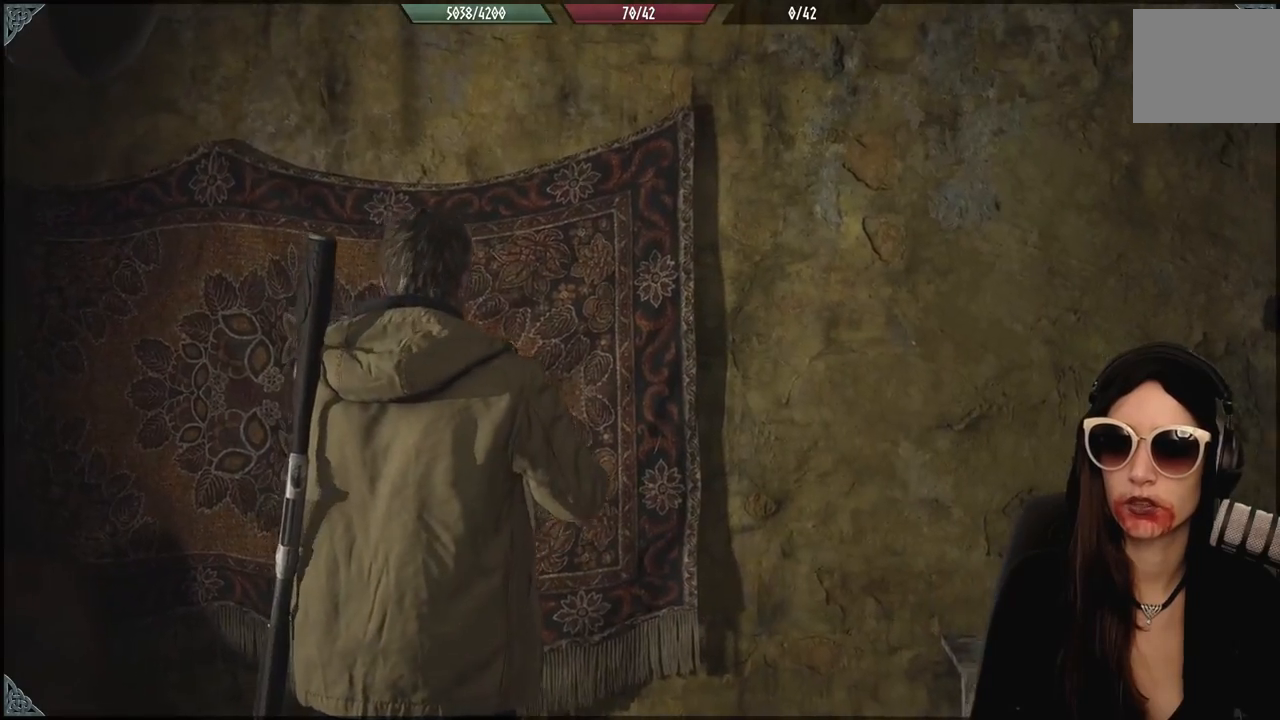
{"dt_ms": 500, "buttons": [], "left_stick": "right", "right_stick": "right", "events": [[117, "left_stick", "down"], [283, "left_stick", "down-right"], [283, "right_stick", "right"], [450, "left_stick", "right"]]}
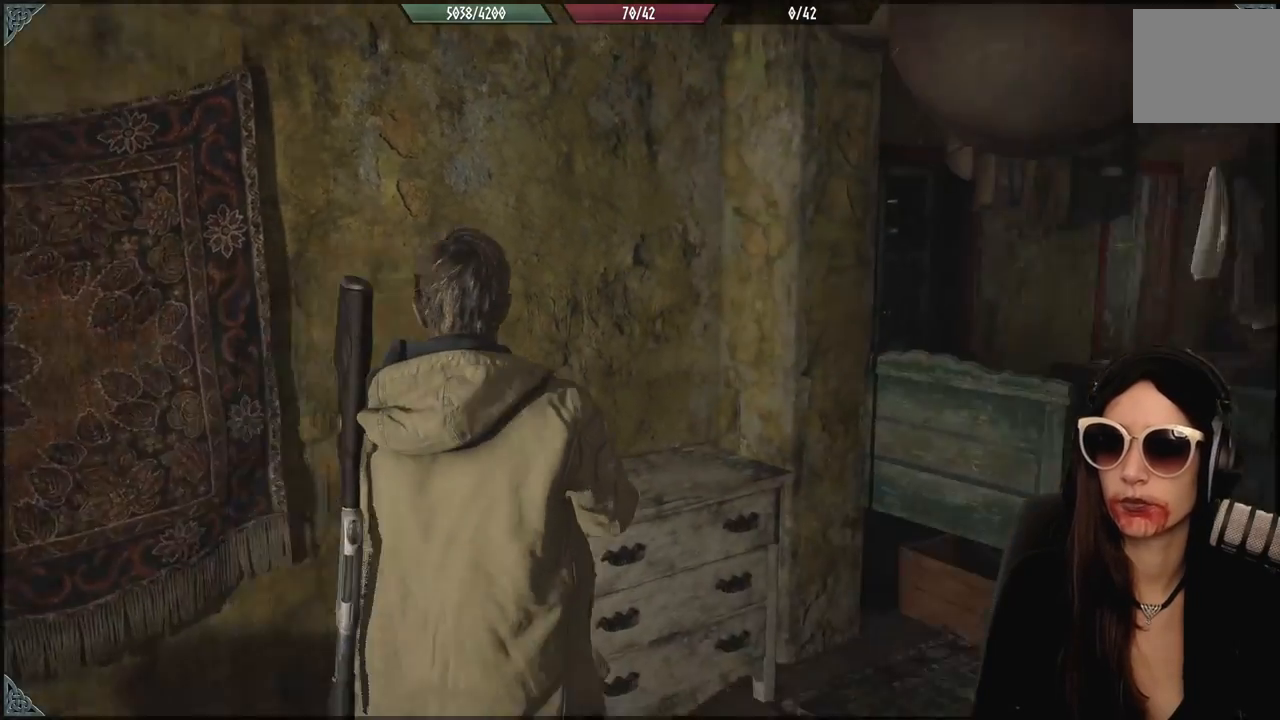
{"dt_ms": 500, "buttons": [], "left_stick": "right", "right_stick": "center", "events": [[250, "right_stick", "center"], [383, "R3", "down"], [383, "right_stick", "up"], [500, "R3", "up"], [500, "right_stick", "center"]]}
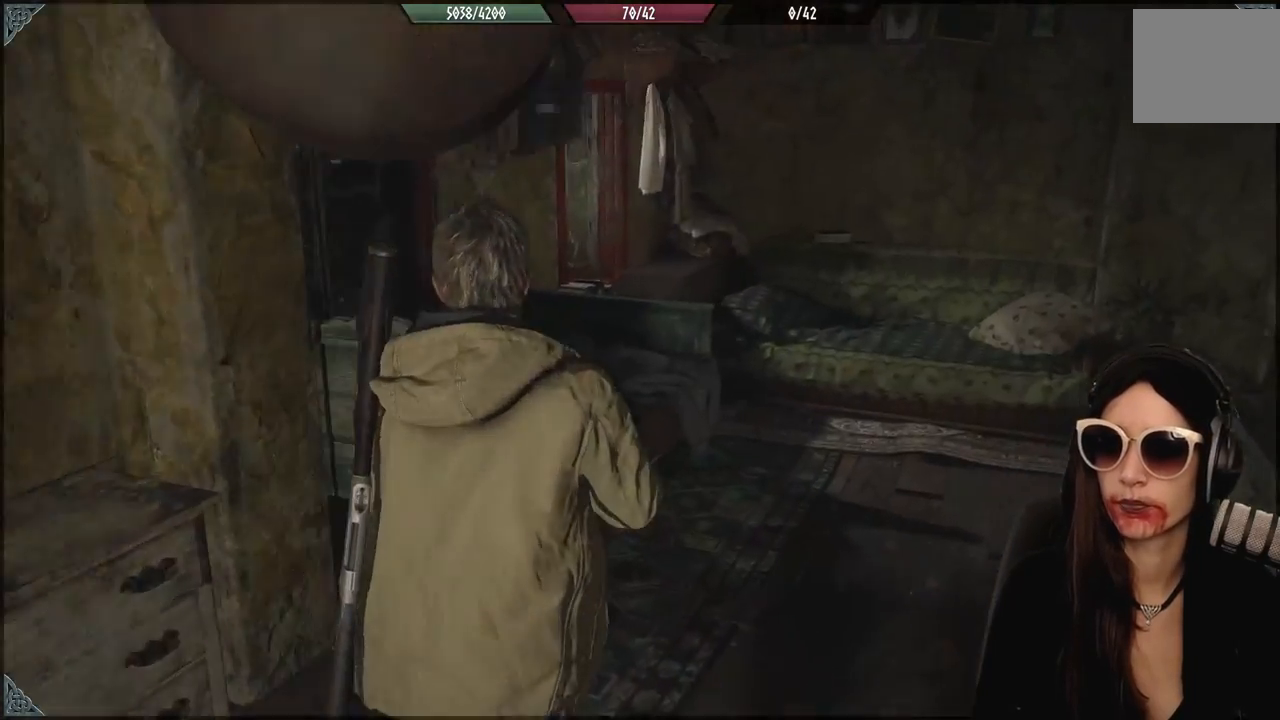
{"dt_ms": 1000, "buttons": [], "left_stick": "up-right", "right_stick": "down-left", "events": [[67, "right_stick", "down-left"], [233, "right_stick", "down"], [517, "right_stick", "down-left"], [633, "left_stick", "up-right"]]}
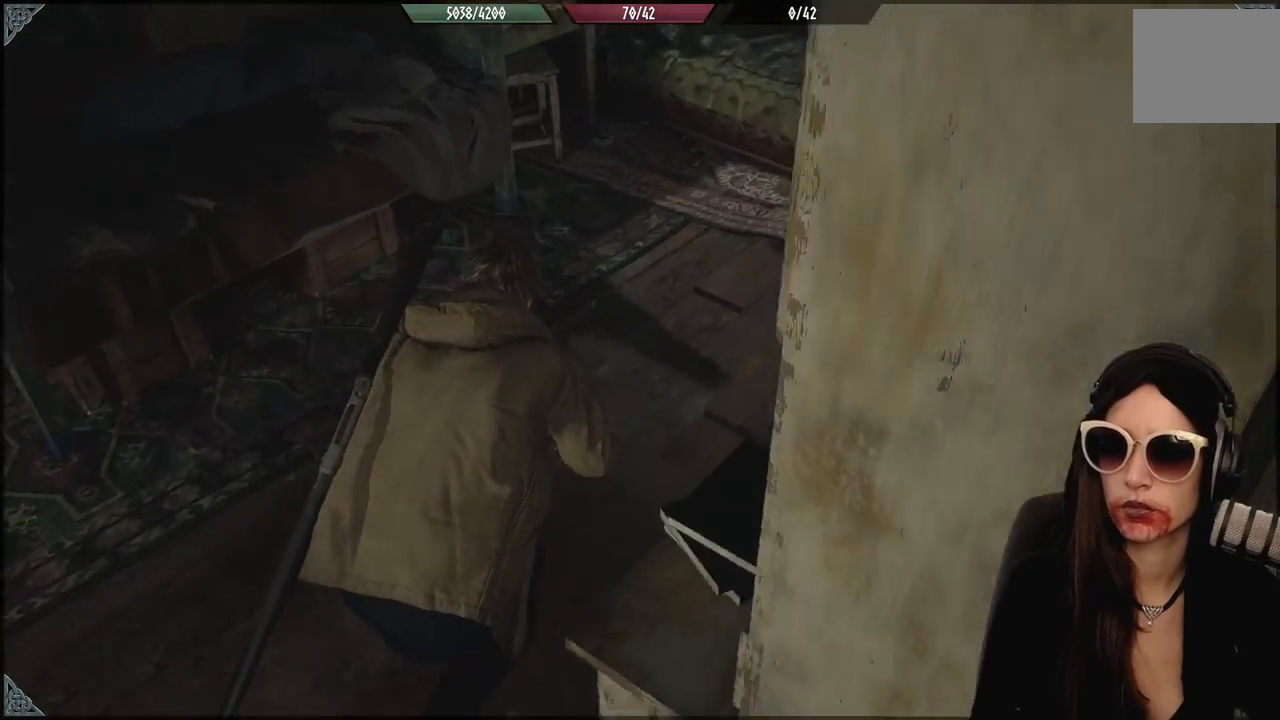
{"dt_ms": 1000, "buttons": [], "left_stick": "center", "right_stick": "right", "events": [[117, "right_stick", "left"], [400, "left_stick", "right"], [583, "right_stick", "up-left"], [867, "right_stick", "center"], [900, "left_stick", "center"], [950, "right_stick", "right"]]}
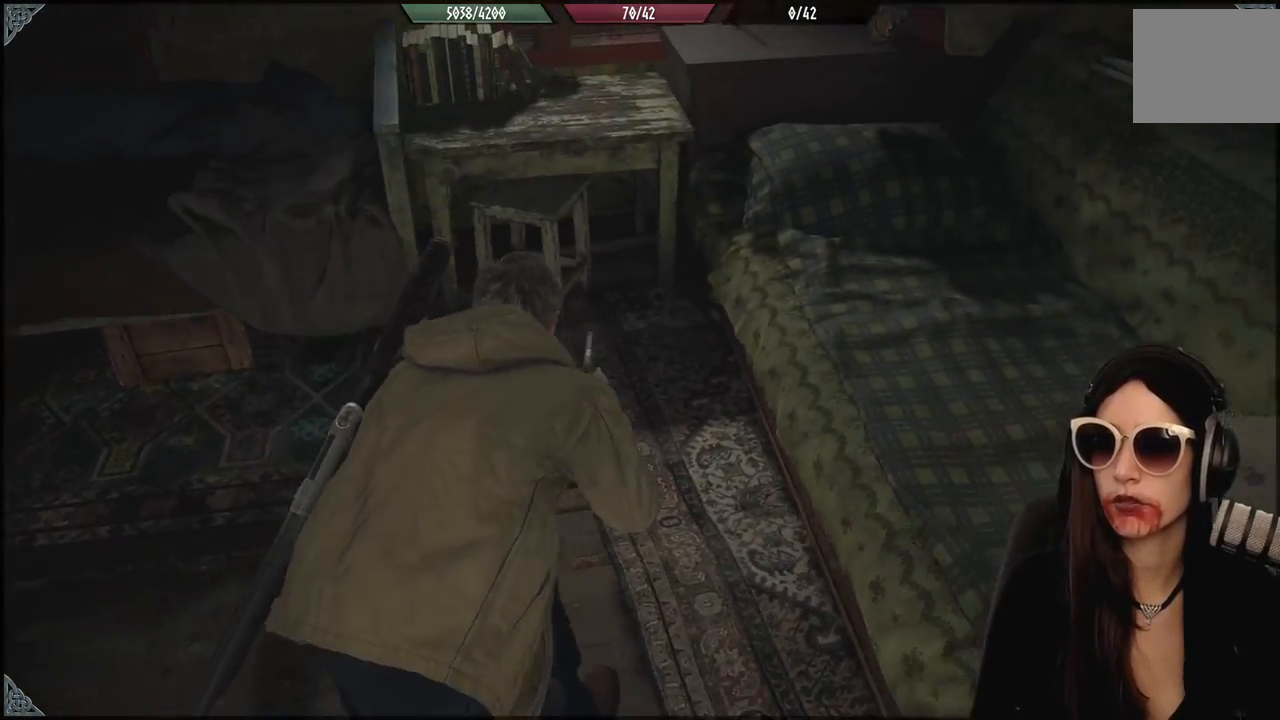
{"dt_ms": 500, "buttons": [], "left_stick": "left", "right_stick": "right", "events": [[167, "left_stick", "left"]]}
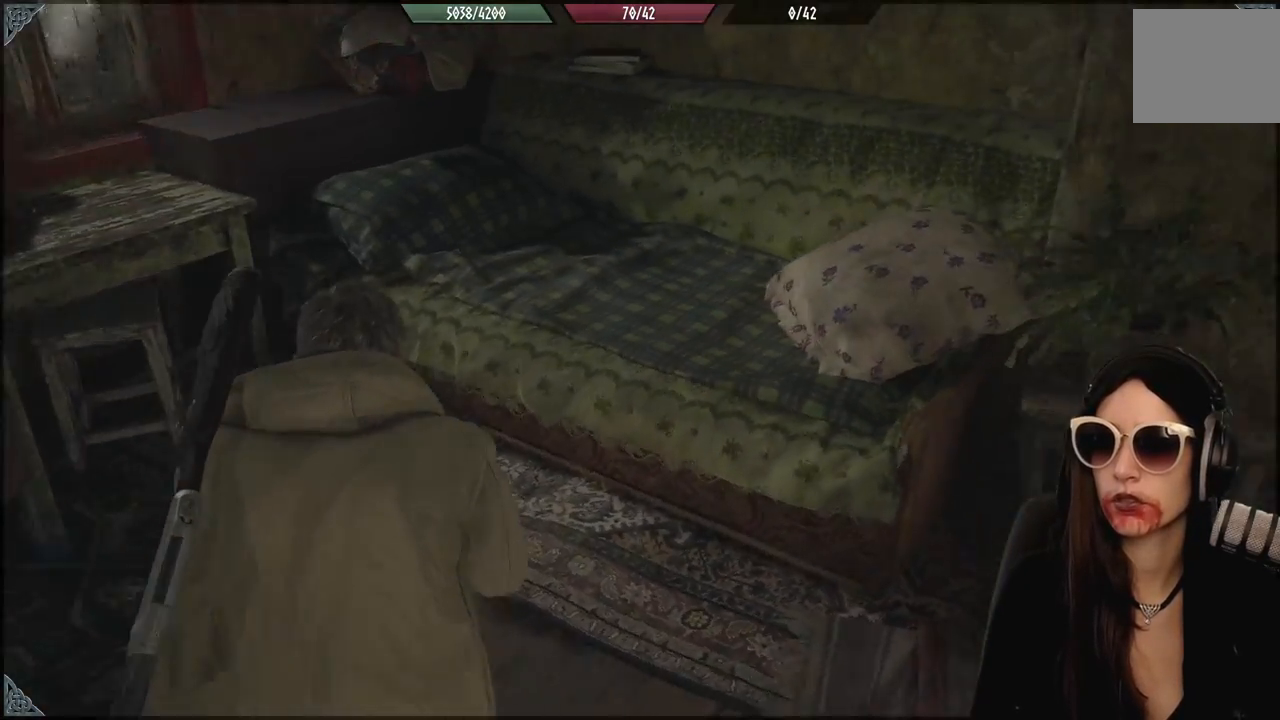
{"dt_ms": 500, "buttons": [], "left_stick": "center", "right_stick": "right", "events": [[367, "left_stick", "center"]]}
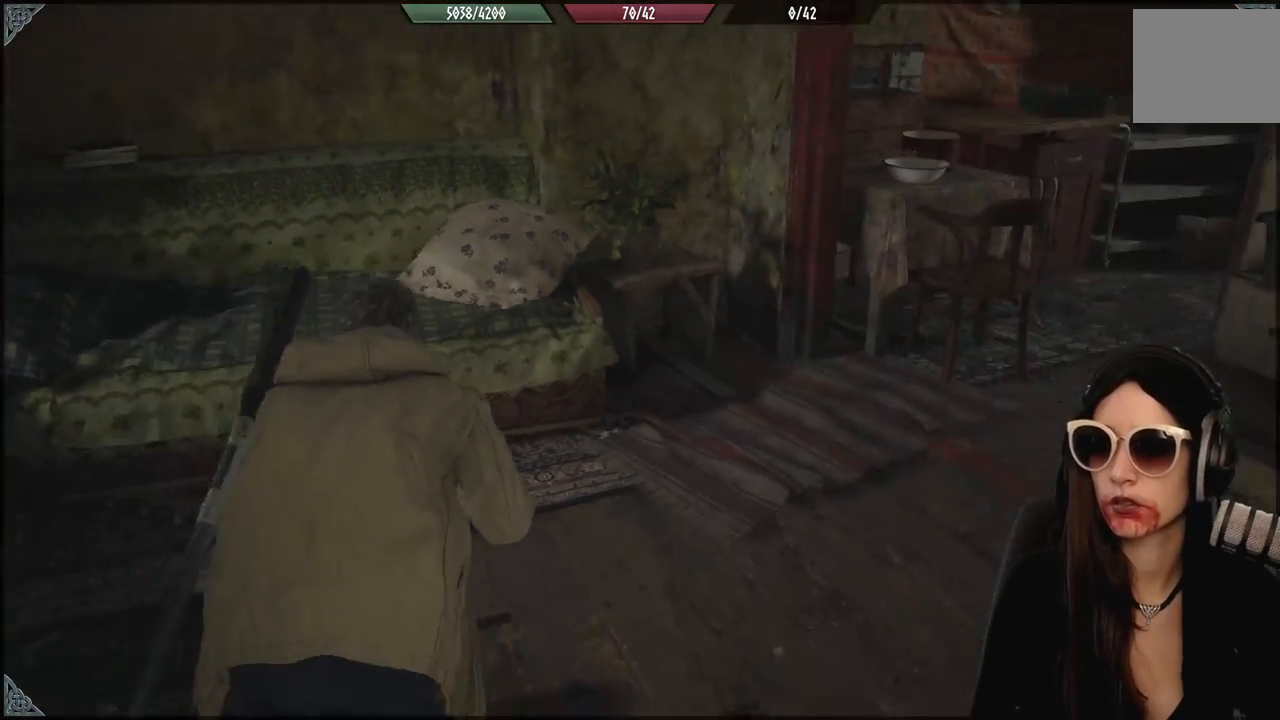
{"dt_ms": 500, "buttons": [], "left_stick": "up-left", "right_stick": "down-right", "events": [[317, "left_stick", "up-left"], [350, "right_stick", "down-right"]]}
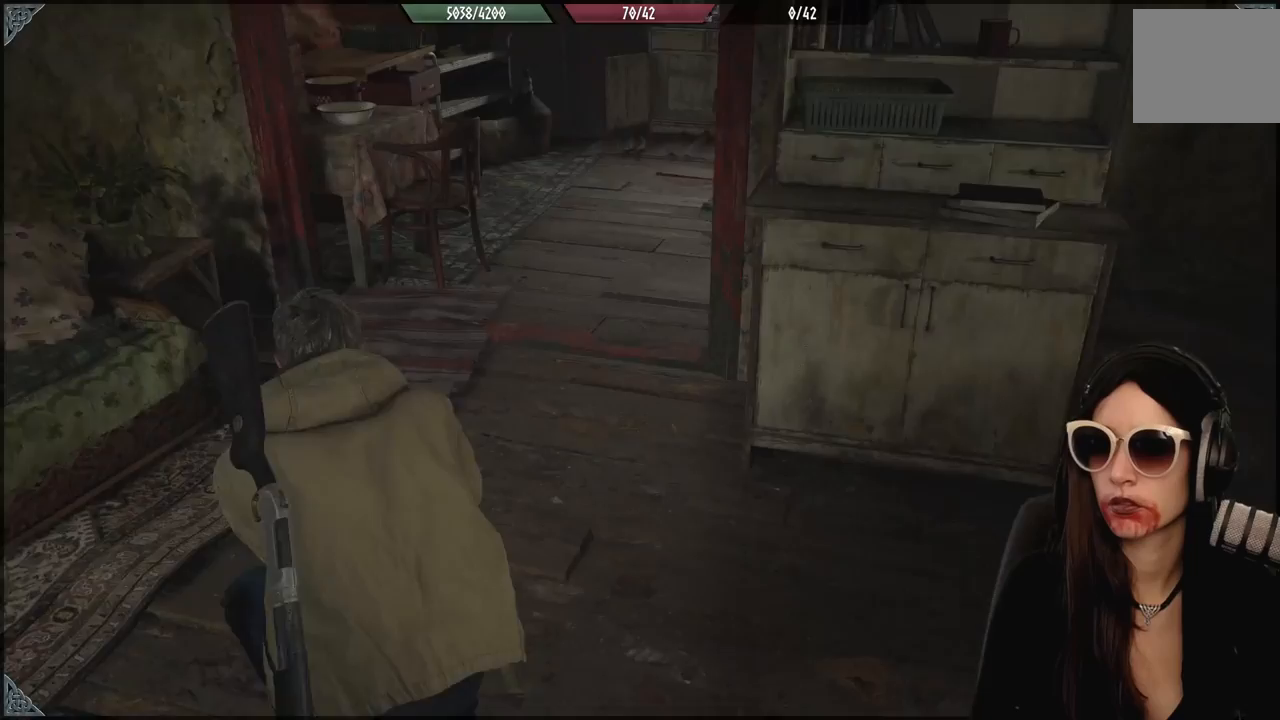
{"dt_ms": 500, "buttons": [], "left_stick": "up-left", "right_stick": "right", "events": [[67, "right_stick", "right"]]}
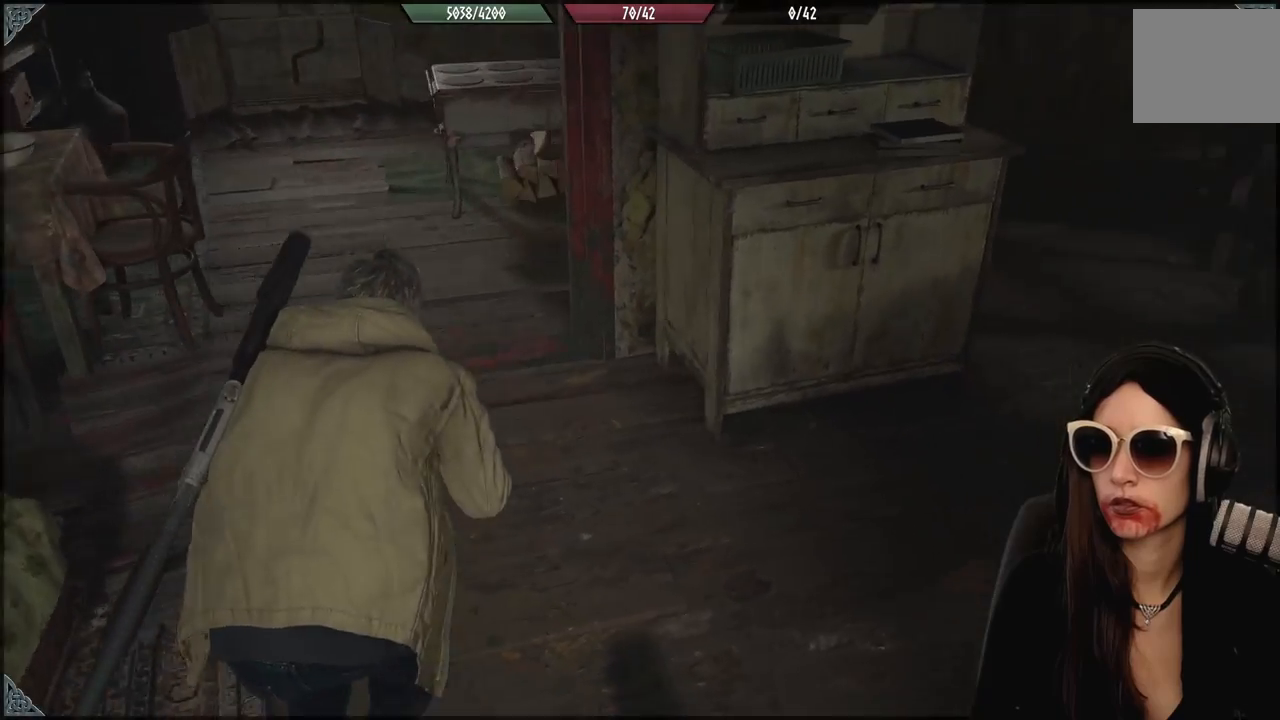
{"dt_ms": 500, "buttons": [], "left_stick": "up-left", "right_stick": "down-right", "events": [[283, "right_stick", "center"], [467, "right_stick", "down-right"]]}
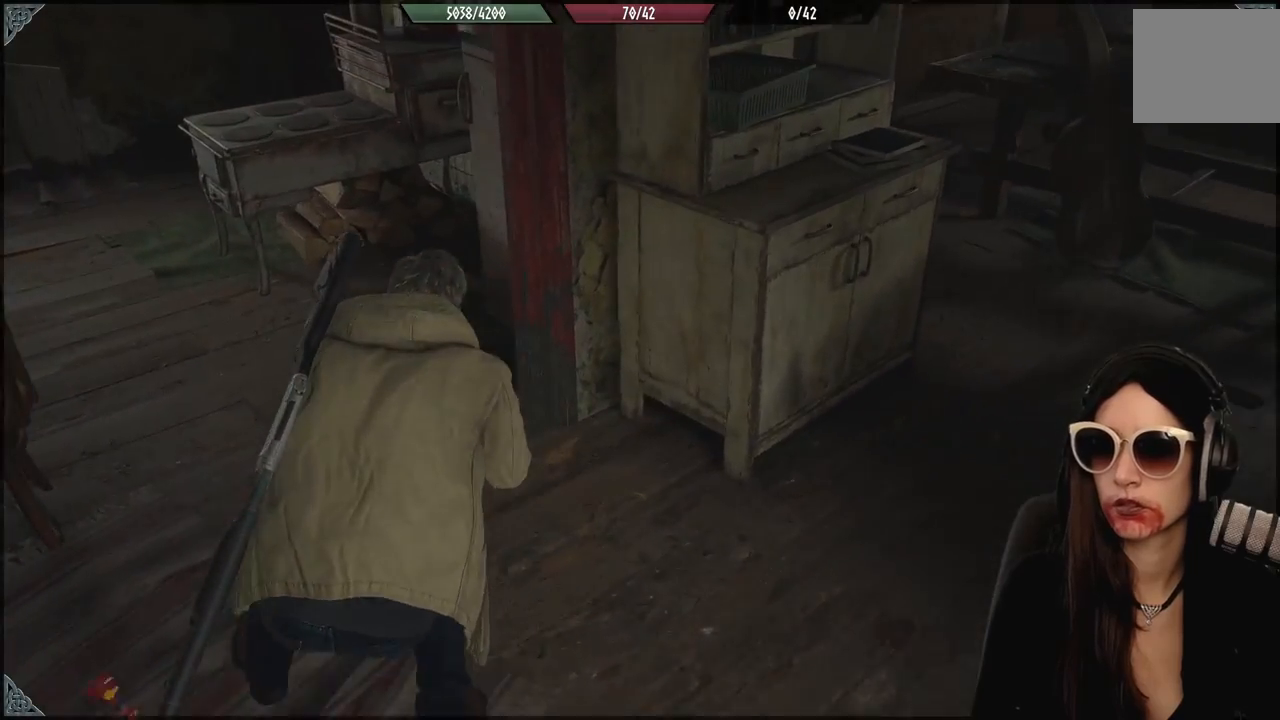
{"dt_ms": 500, "buttons": [], "left_stick": "up-left", "right_stick": "right", "events": [[333, "right_stick", "right"]]}
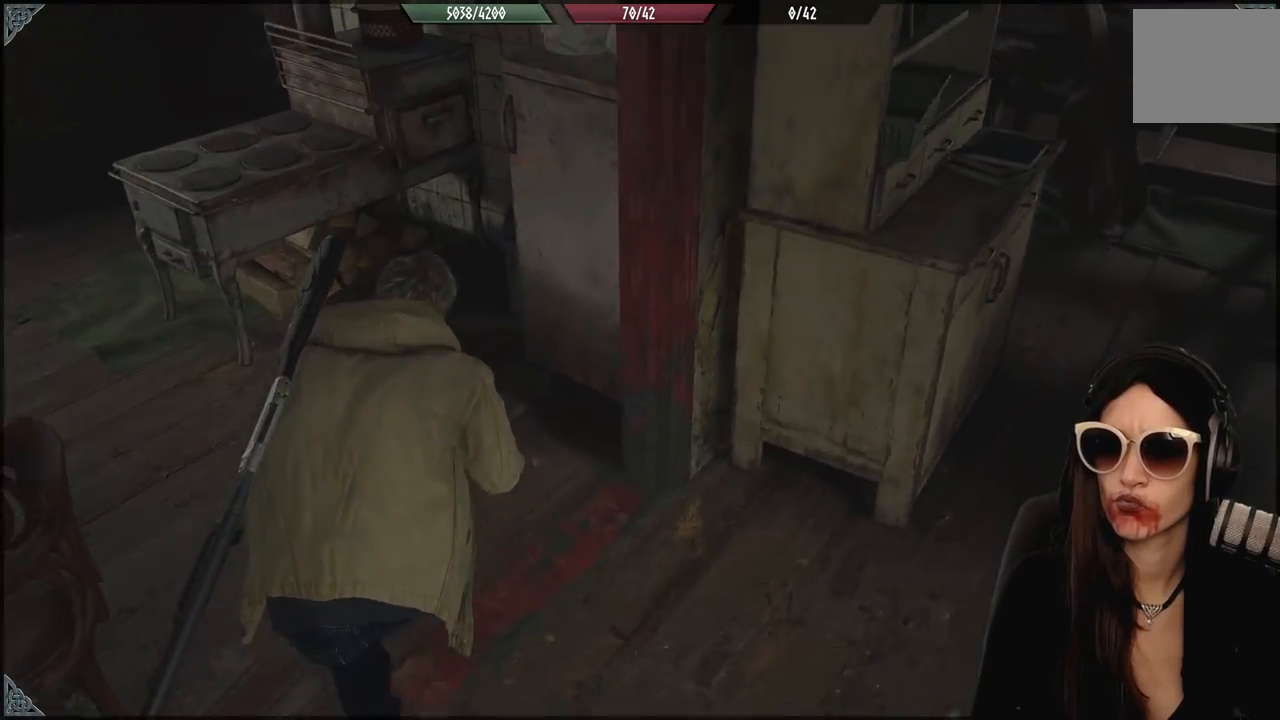
{"dt_ms": 500, "buttons": [], "left_stick": "left", "right_stick": "right", "events": [[267, "left_stick", "left"]]}
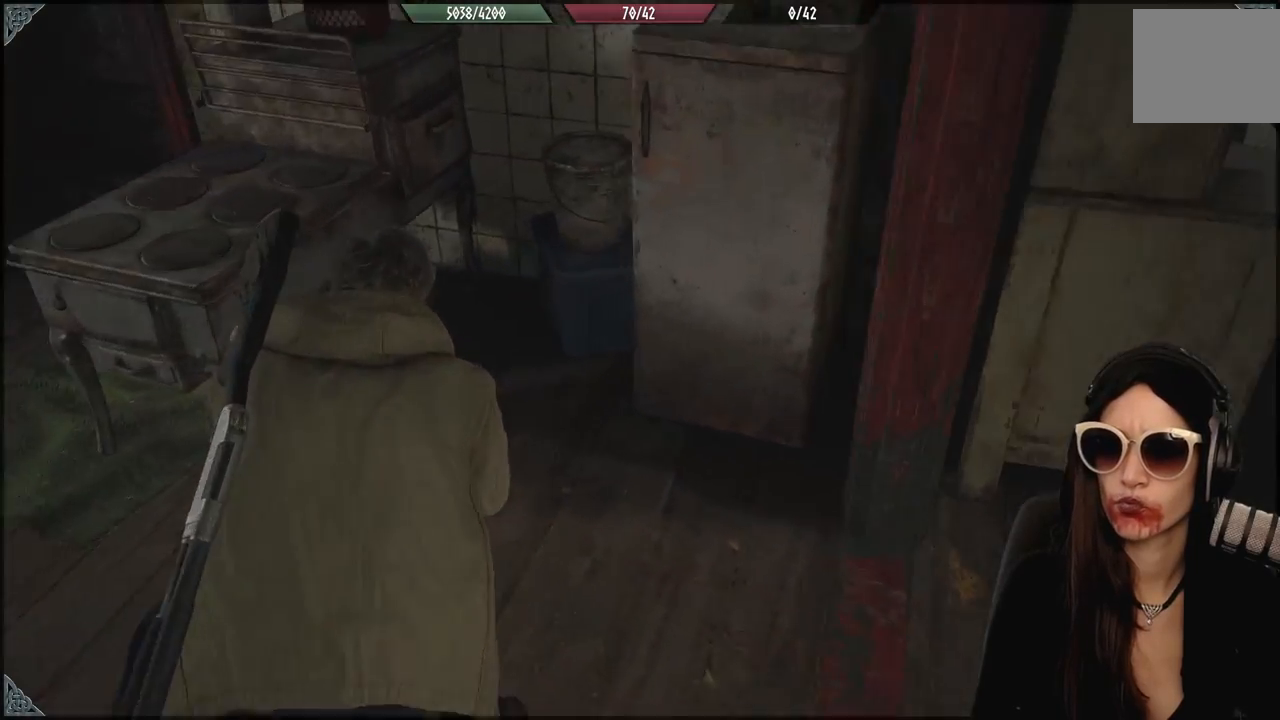
{"dt_ms": 500, "buttons": [], "left_stick": "left", "right_stick": "center", "events": [[200, "right_stick", "center"]]}
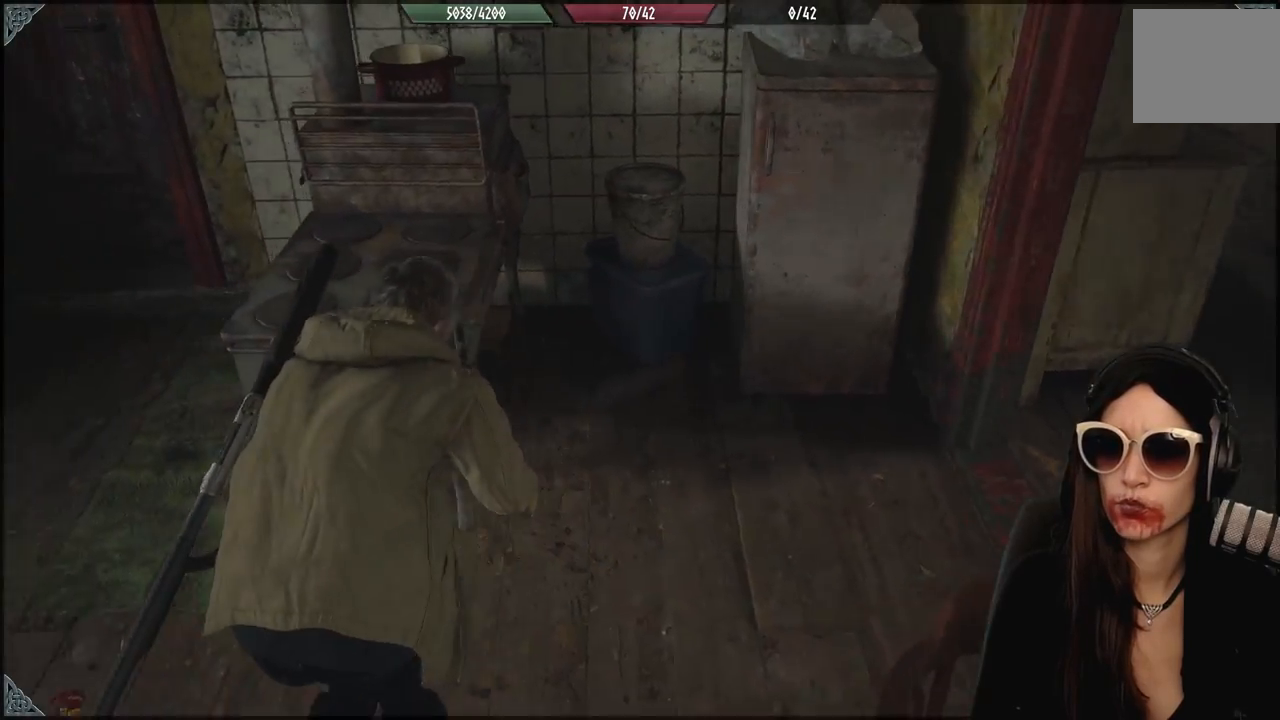
{"dt_ms": 1000, "buttons": [], "left_stick": "up-left", "right_stick": "up", "events": [[100, "right_stick", "up-left"], [483, "right_stick", "up"], [533, "left_stick", "up-left"], [667, "right_stick", "center"], [767, "R3", "down"], [867, "R3", "up"], [967, "right_stick", "up"]]}
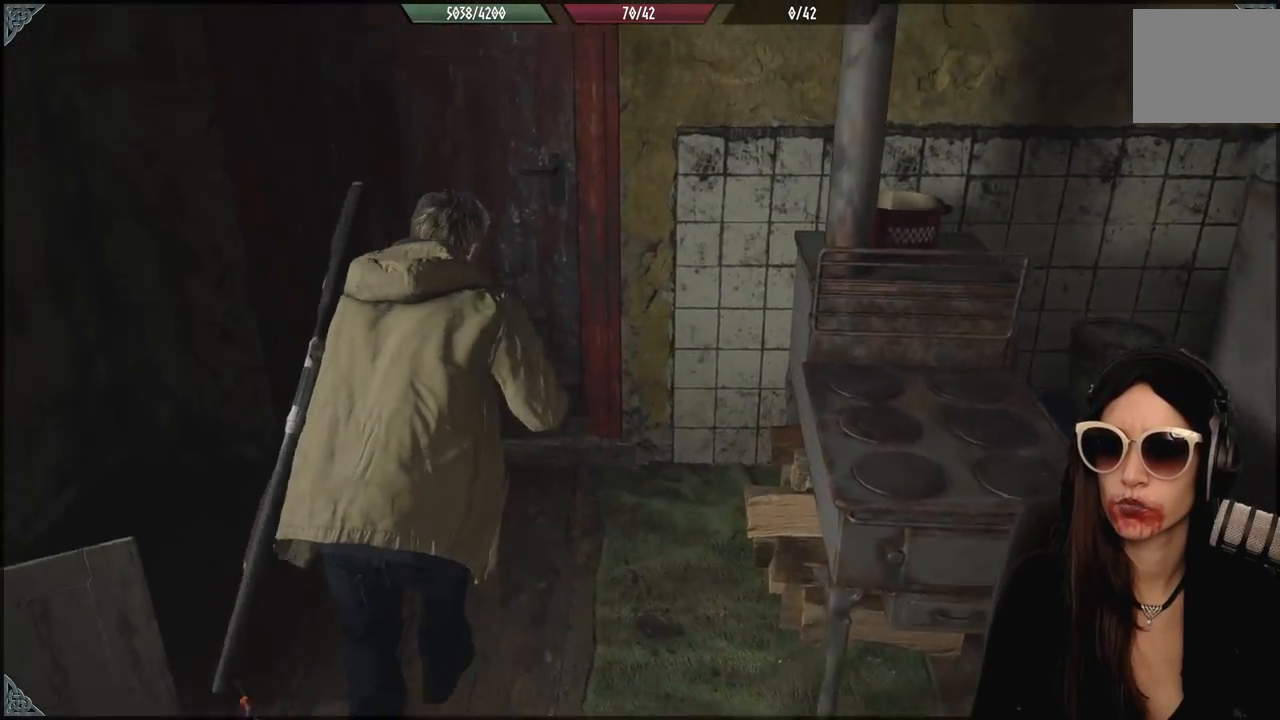
{"dt_ms": 1000, "buttons": [], "left_stick": "center", "right_stick": "center", "events": [[50, "right_stick", "up-right"], [250, "right_stick", "center"], [500, "right_stick", "down-right"], [700, "left_stick", "center"], [717, "right_stick", "center"]]}
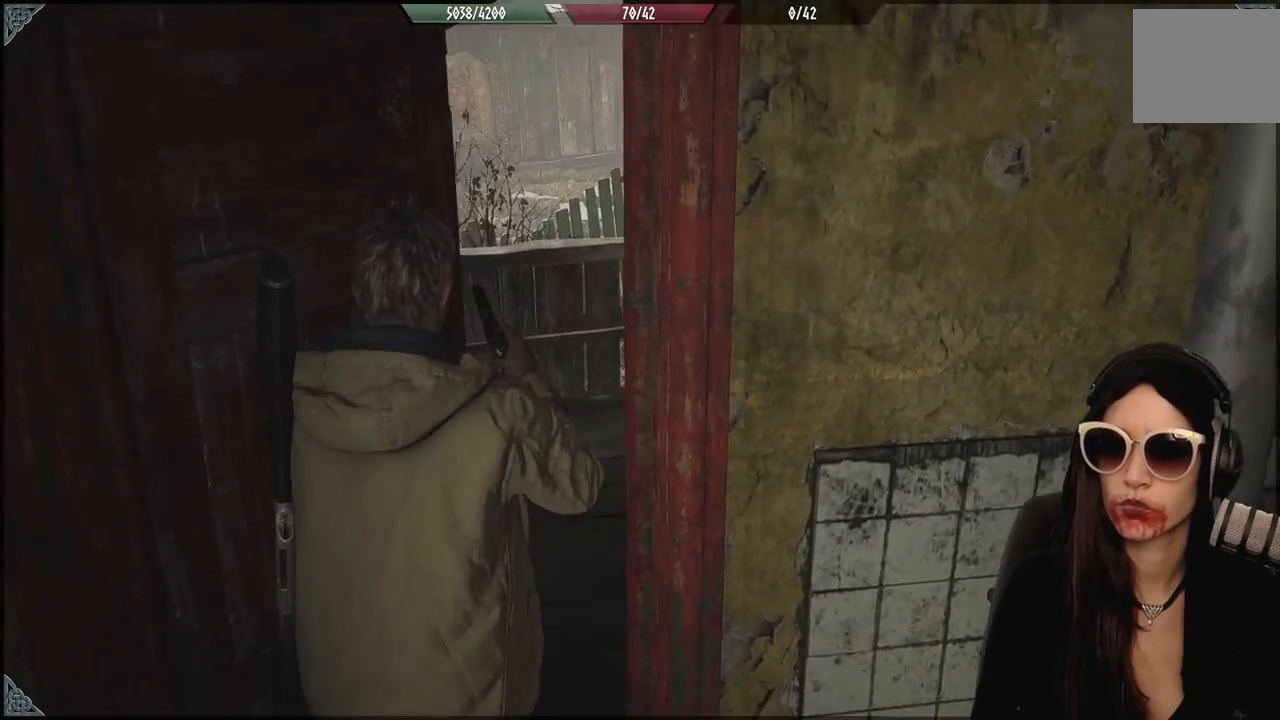
{"dt_ms": 500, "buttons": [], "left_stick": "down-right", "right_stick": "right", "events": [[50, "right_stick", "right"], [100, "left_stick", "down"], [417, "left_stick", "down-right"]]}
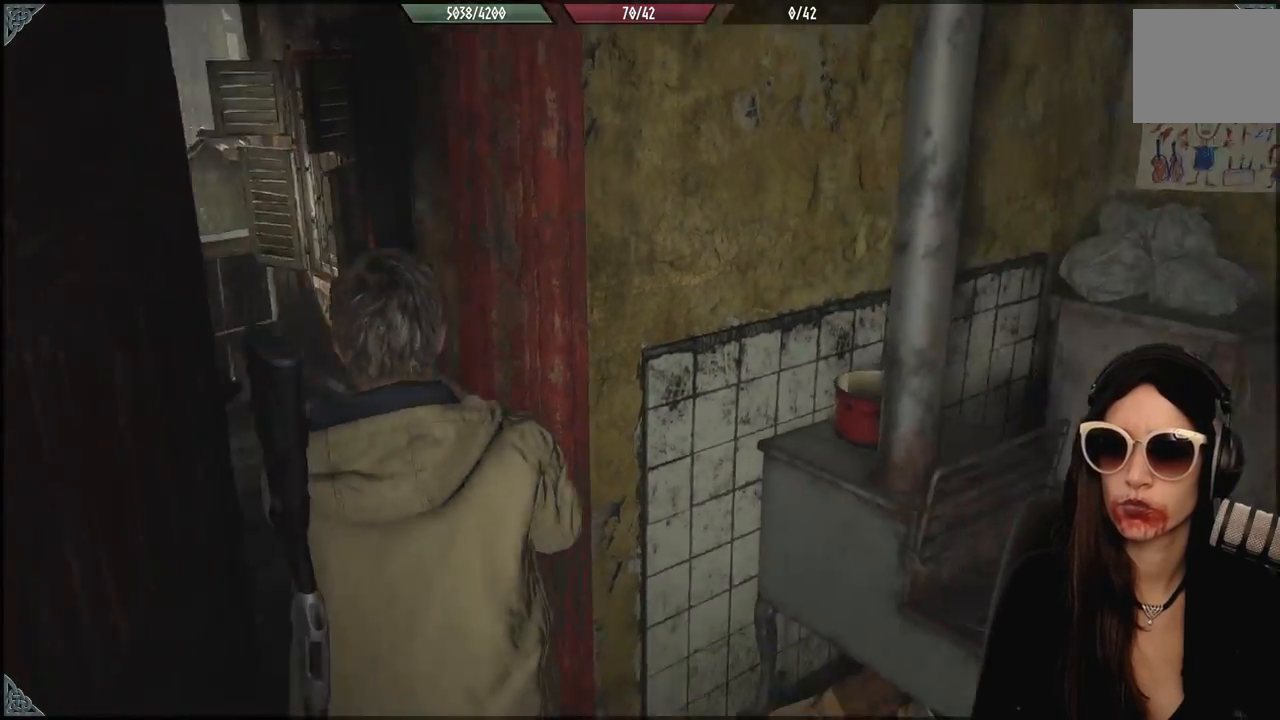
{"dt_ms": 500, "buttons": [], "left_stick": "center", "right_stick": "right", "events": [[67, "left_stick", "right"], [333, "left_stick", "center"]]}
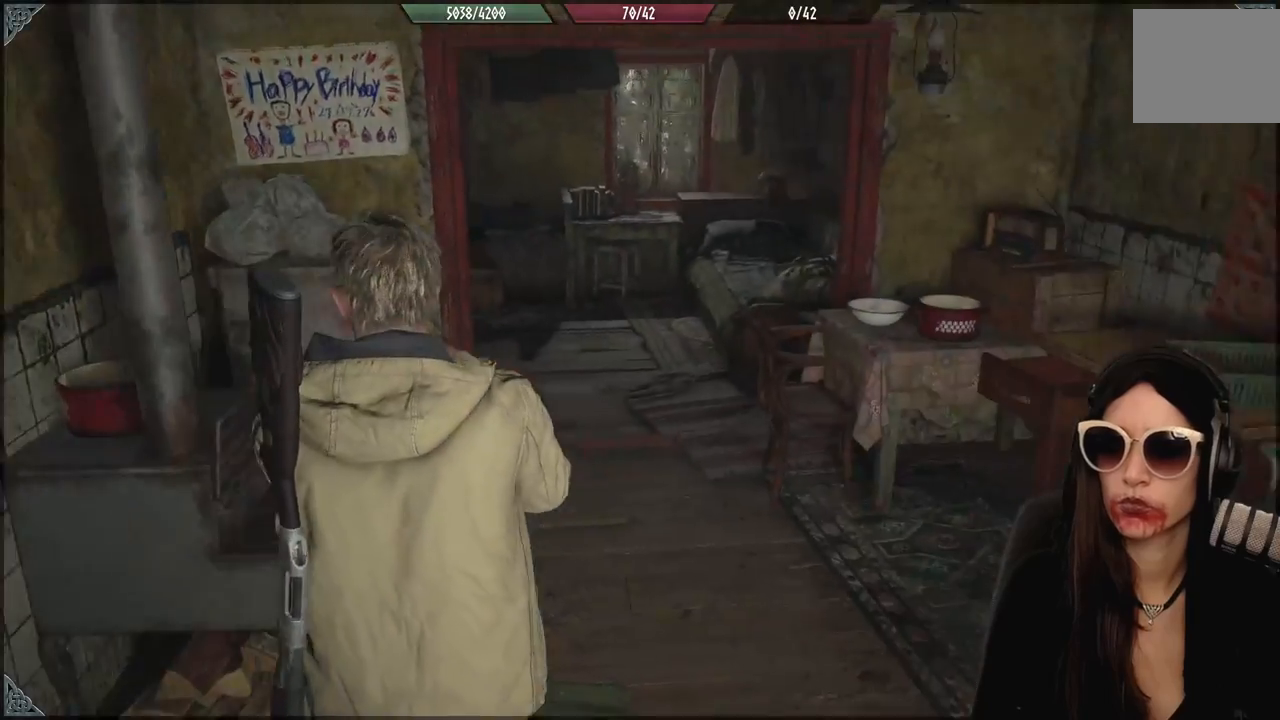
{"dt_ms": 500, "buttons": [], "left_stick": "center", "right_stick": "right", "events": []}
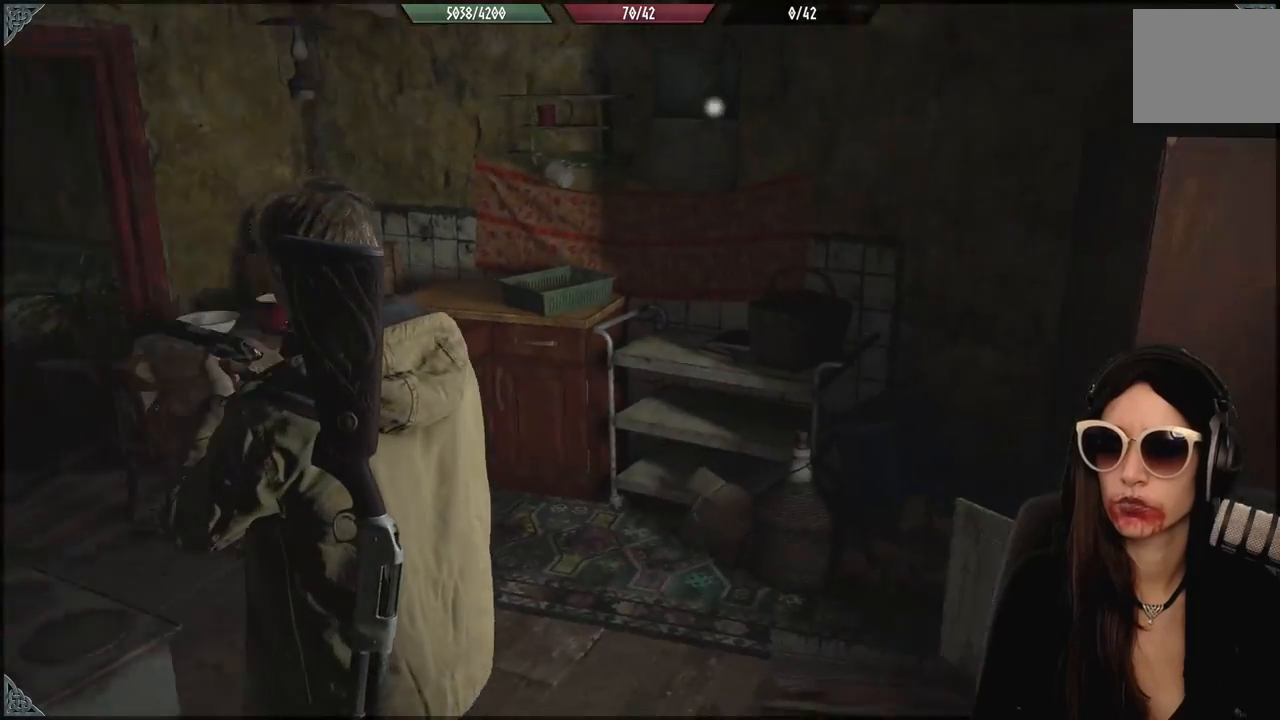
{"dt_ms": 500, "buttons": [], "left_stick": "up-left", "right_stick": "center", "events": [[183, "right_stick", "center"], [433, "left_stick", "up-left"]]}
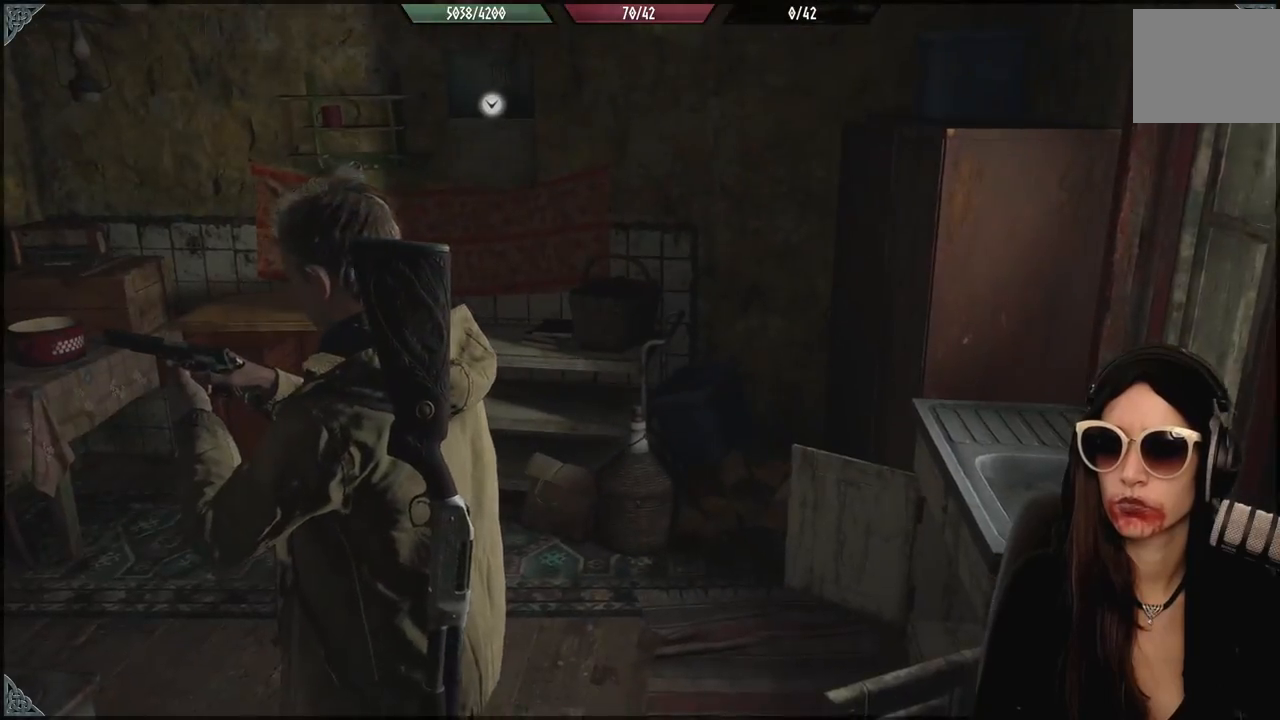
{"dt_ms": 500, "buttons": [], "left_stick": "down", "right_stick": "down-right", "events": [[83, "right_stick", "up"], [267, "left_stick", "center"], [283, "right_stick", "right"], [317, "left_stick", "down-right"], [417, "left_stick", "down"], [450, "right_stick", "down-right"]]}
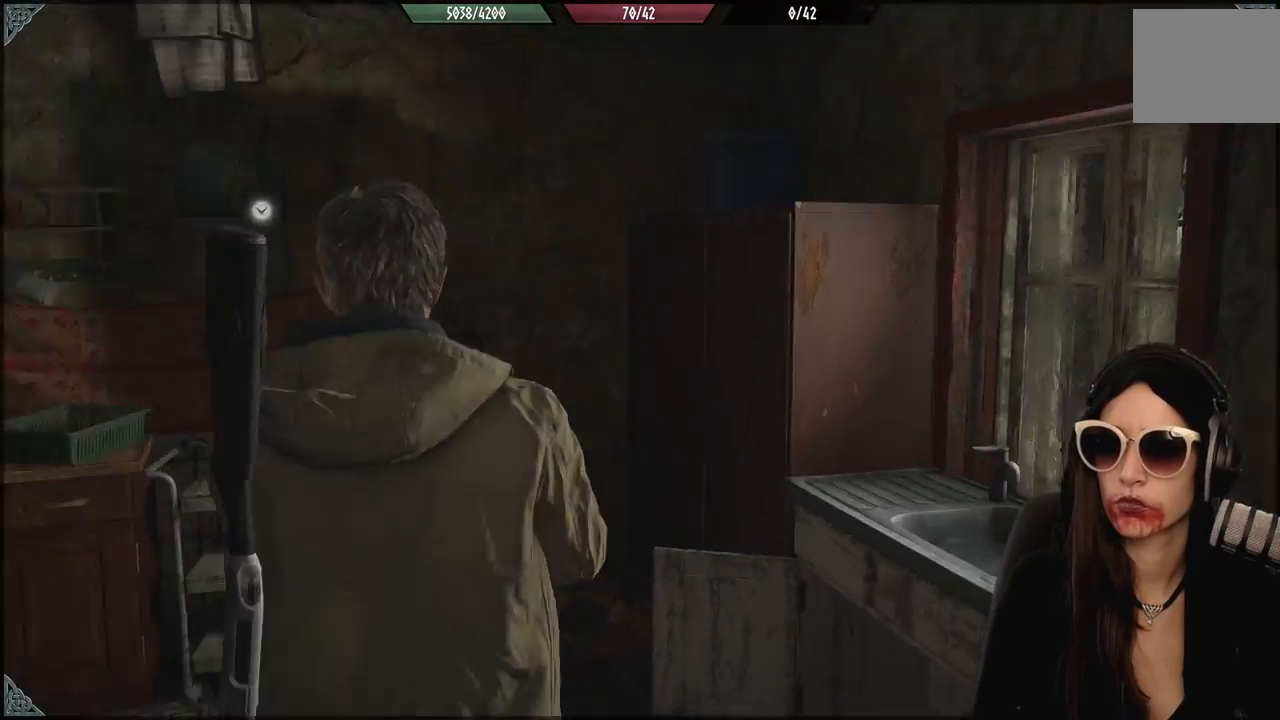
{"dt_ms": 500, "buttons": [], "left_stick": "up-left", "right_stick": "center", "events": [[133, "left_stick", "center"], [233, "left_stick", "up-left"], [483, "right_stick", "center"]]}
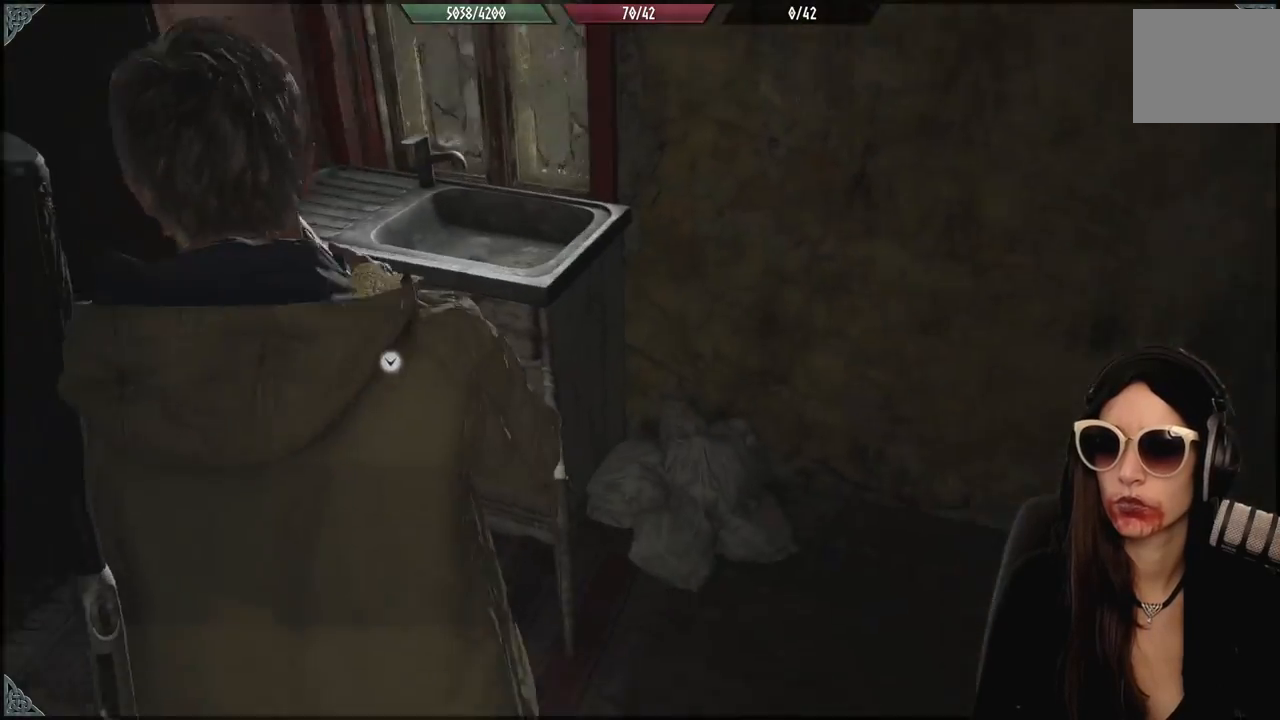
{"dt_ms": 500, "buttons": ["A"], "left_stick": "center", "right_stick": "center", "events": [[83, "left_stick", "center"], [183, "left_stick", "left"], [450, "left_stick", "center"], [500, "A", "down"]]}
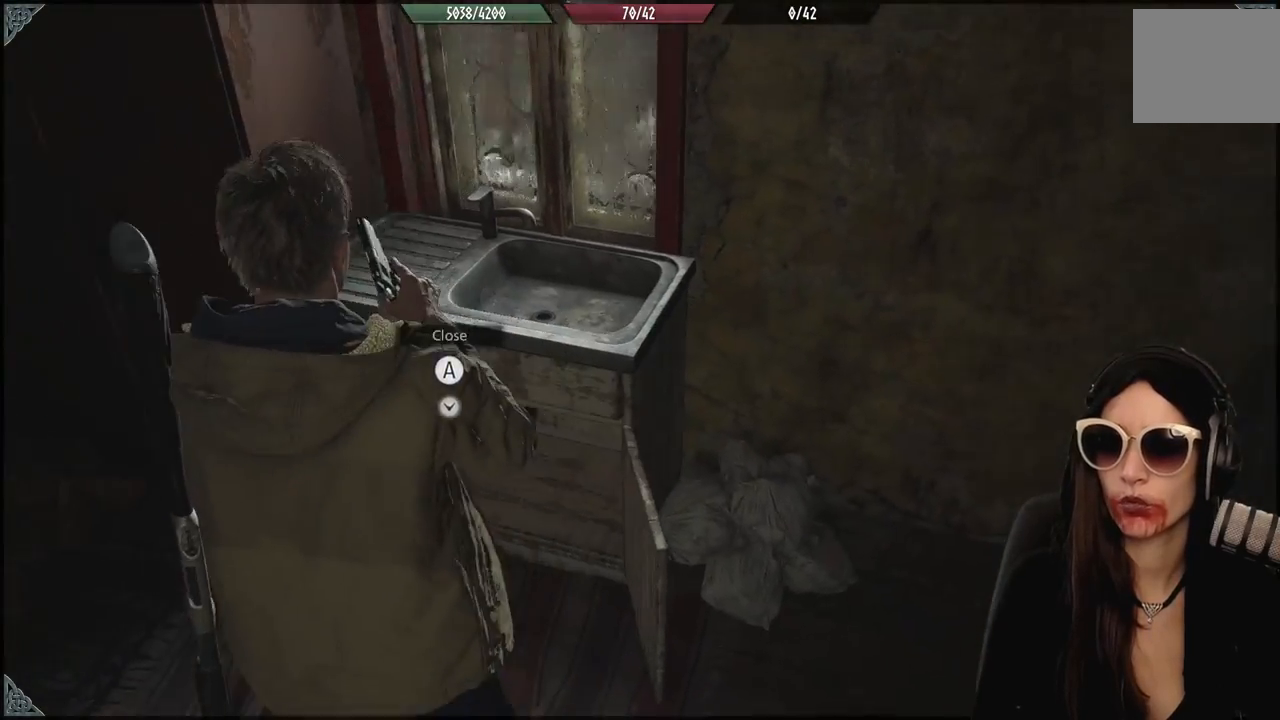
{"dt_ms": 500, "buttons": [], "left_stick": "left", "right_stick": "down-left", "events": [[100, "A", "up"], [233, "left_stick", "left"], [283, "right_stick", "down-left"]]}
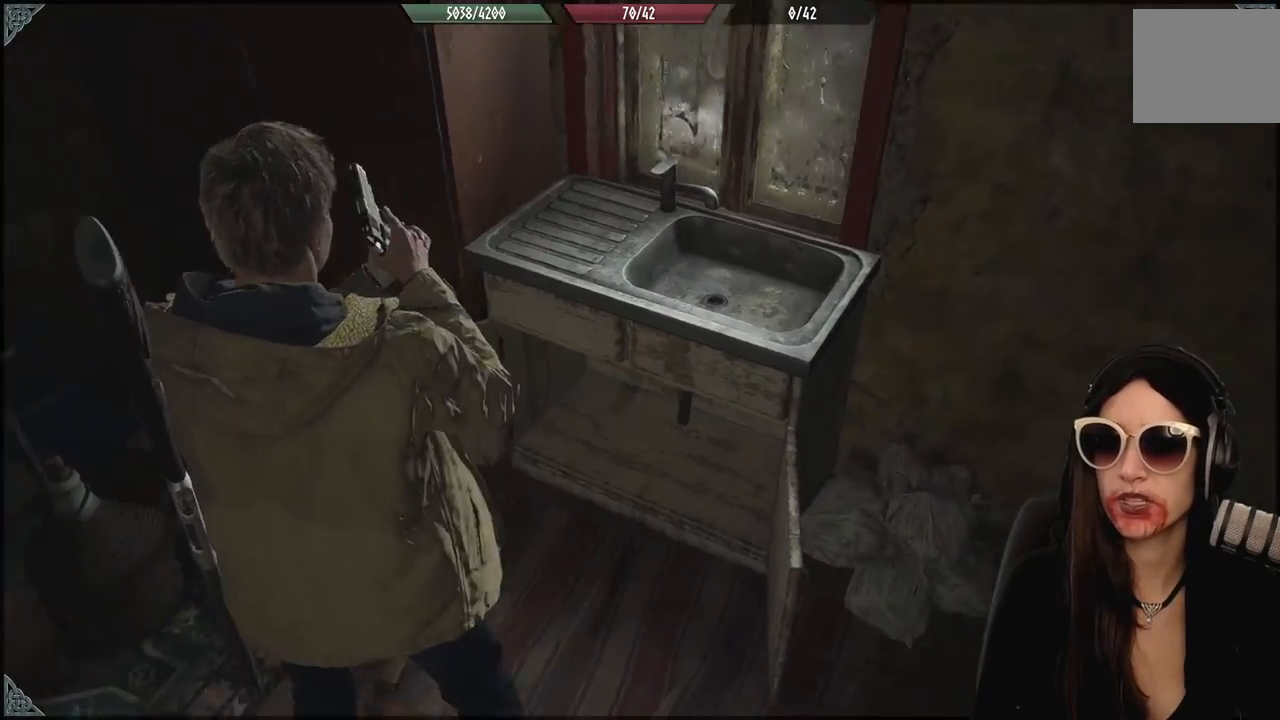
{"dt_ms": 500, "buttons": [], "left_stick": "center", "right_stick": "center", "events": [[33, "right_stick", "center"], [50, "left_stick", "center"]]}
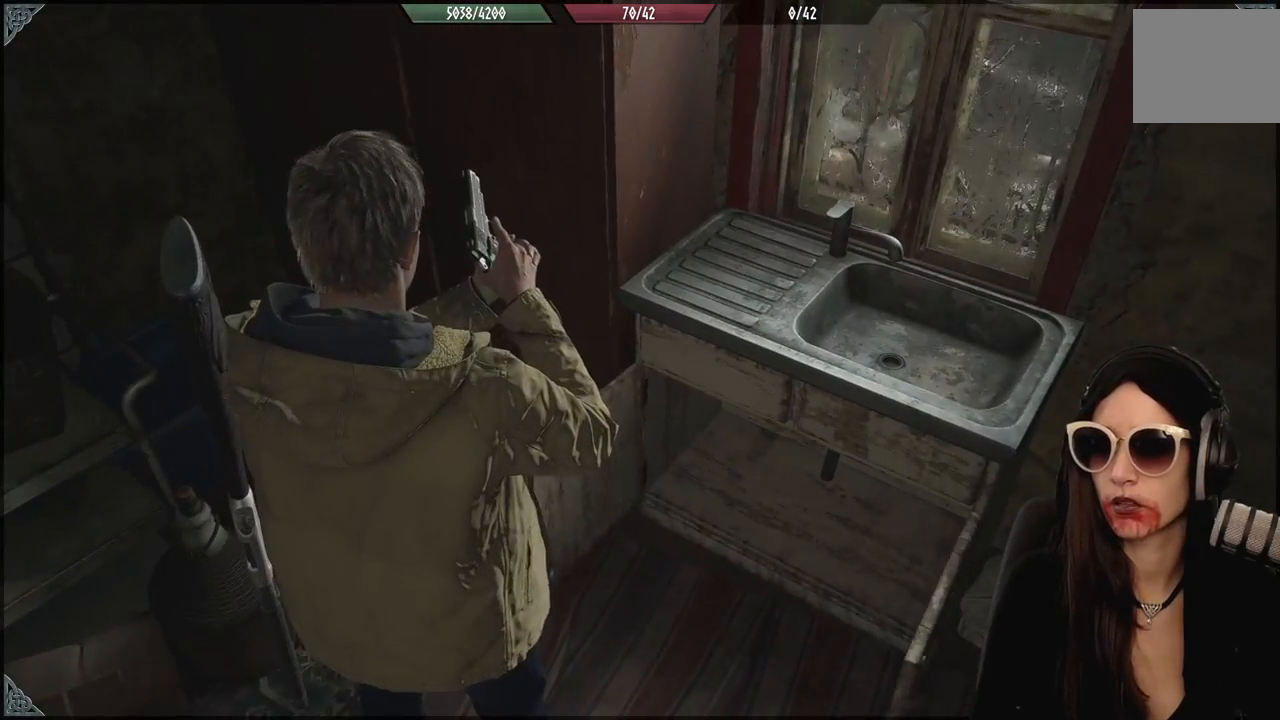
{"dt_ms": 500, "buttons": [], "left_stick": "center", "right_stick": "center", "events": []}